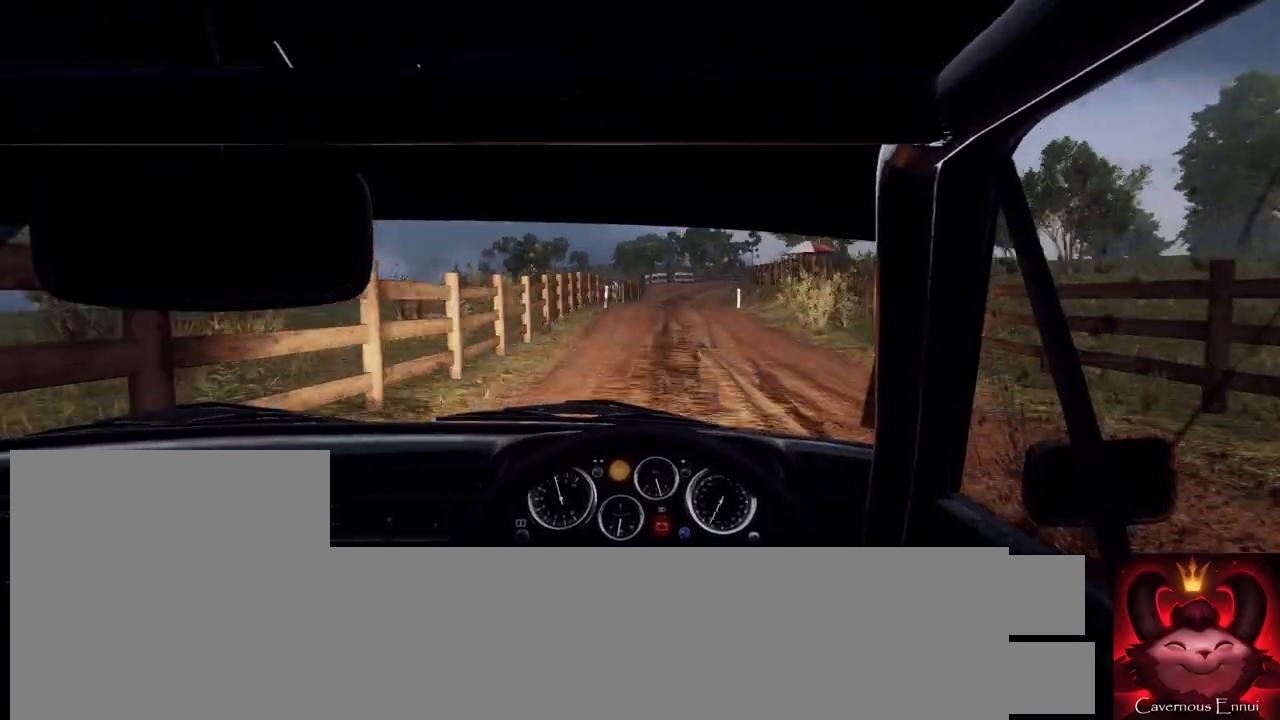
Gameplay with a controller (Xbox layout); each line is a JSON object with the inputs held at the frame after it. "events" lists button and stick changes between this image and that frame as [ms after this image, input, new state], when the widget could be followed in between.
{"buttons": [], "left_stick": "right", "right_stick": "center", "events": [[100, "left_stick", "right"], [333, "left_stick", "center"], [433, "left_stick", "right"], [500, "right_stick", "center"]]}
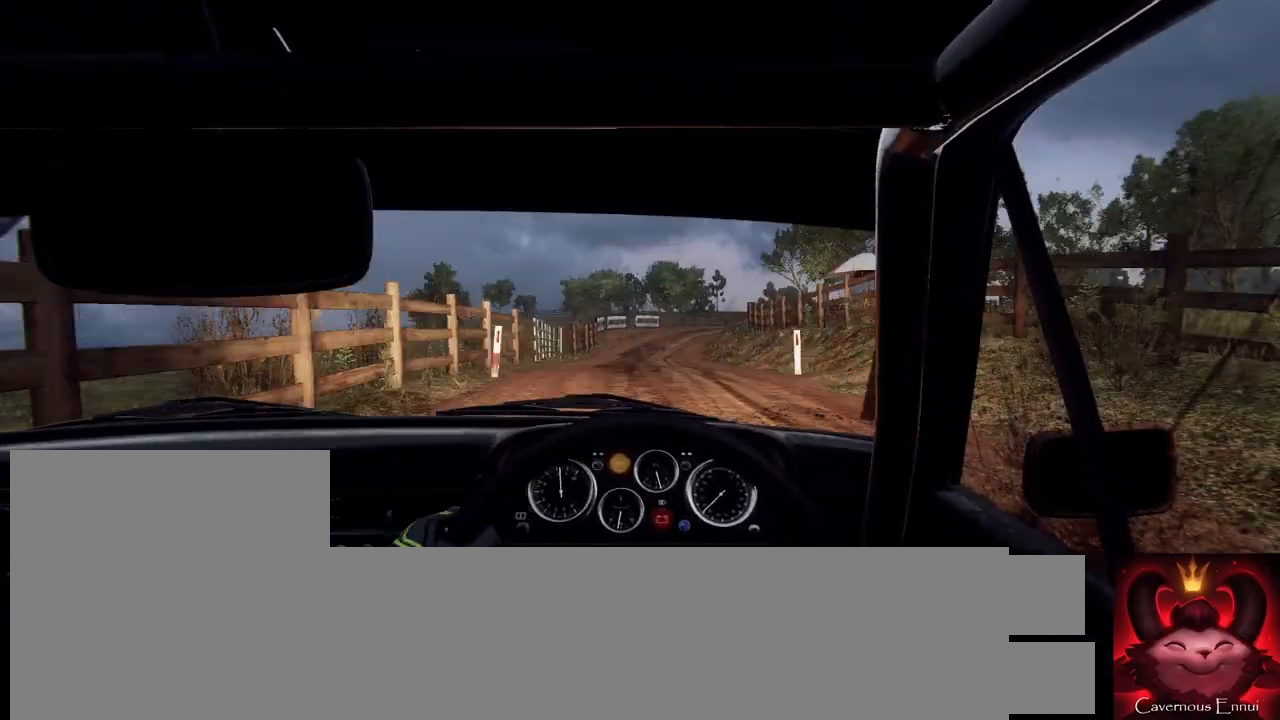
{"buttons": [], "left_stick": "center", "right_stick": "center", "events": [[100, "left_stick", "center"], [233, "left_stick", "right"], [300, "right_stick", "up"], [433, "left_stick", "center"], [433, "right_stick", "center"]]}
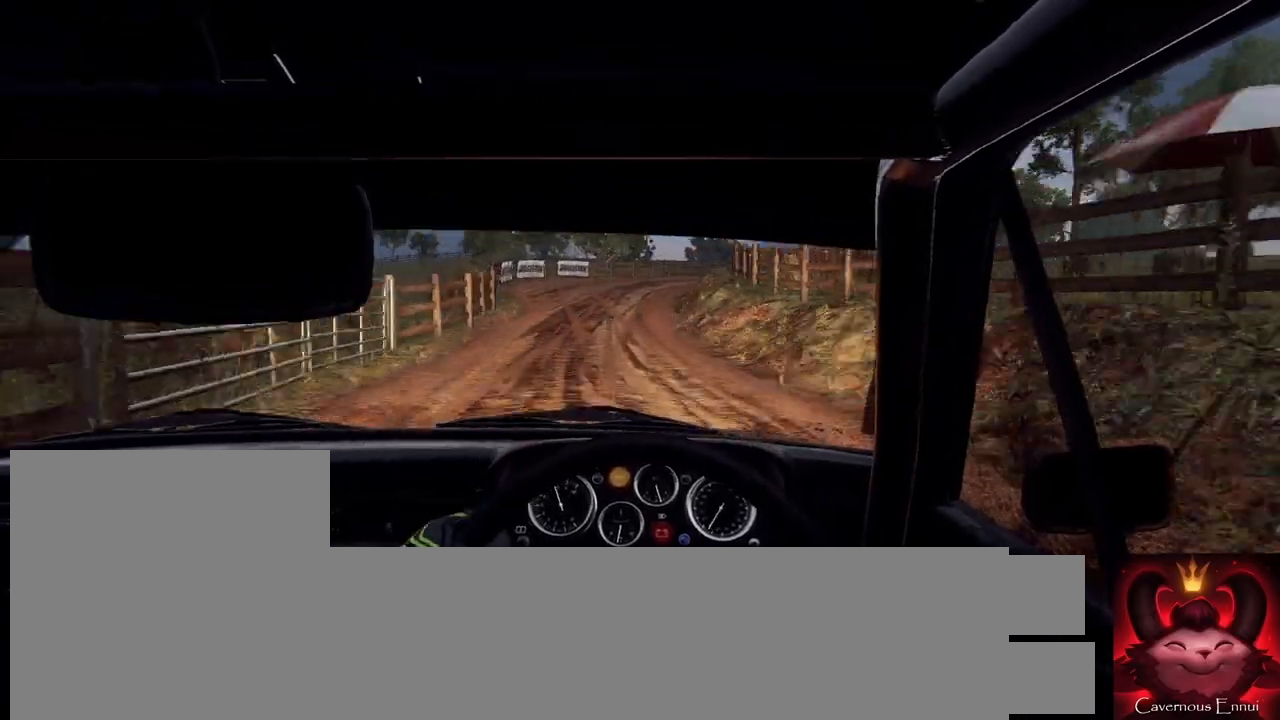
{"buttons": [], "left_stick": "right", "right_stick": "up", "events": [[33, "L2", "down"], [100, "left_stick", "right"], [133, "L2", "up"], [233, "left_stick", "center"], [333, "left_stick", "right"], [433, "right_stick", "up"]]}
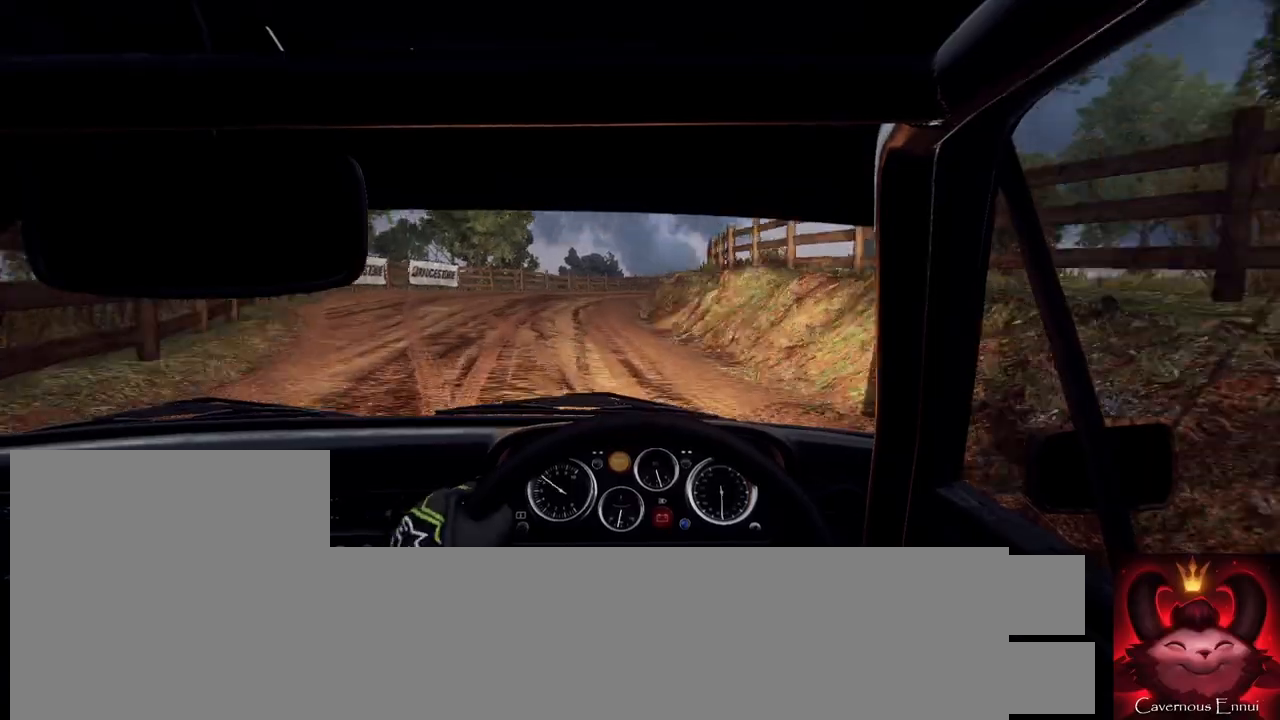
{"buttons": [], "left_stick": "center", "right_stick": "up", "events": [[33, "left_stick", "center"], [33, "right_stick", "center"], [233, "left_stick", "right"], [400, "left_stick", "center"], [467, "right_stick", "up"]]}
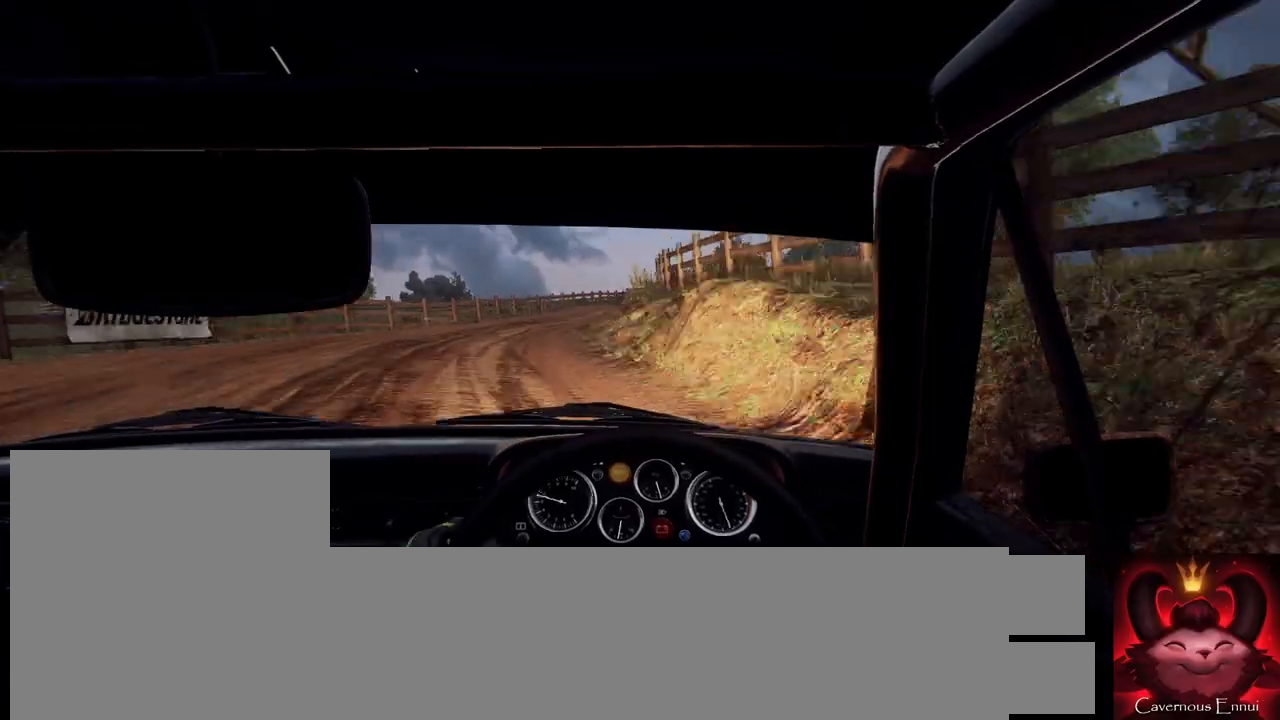
{"buttons": [], "left_stick": "center", "right_stick": "center", "events": [[33, "left_stick", "down-left"], [100, "right_stick", "center"], [233, "left_stick", "center"], [333, "left_stick", "left"], [467, "left_stick", "center"]]}
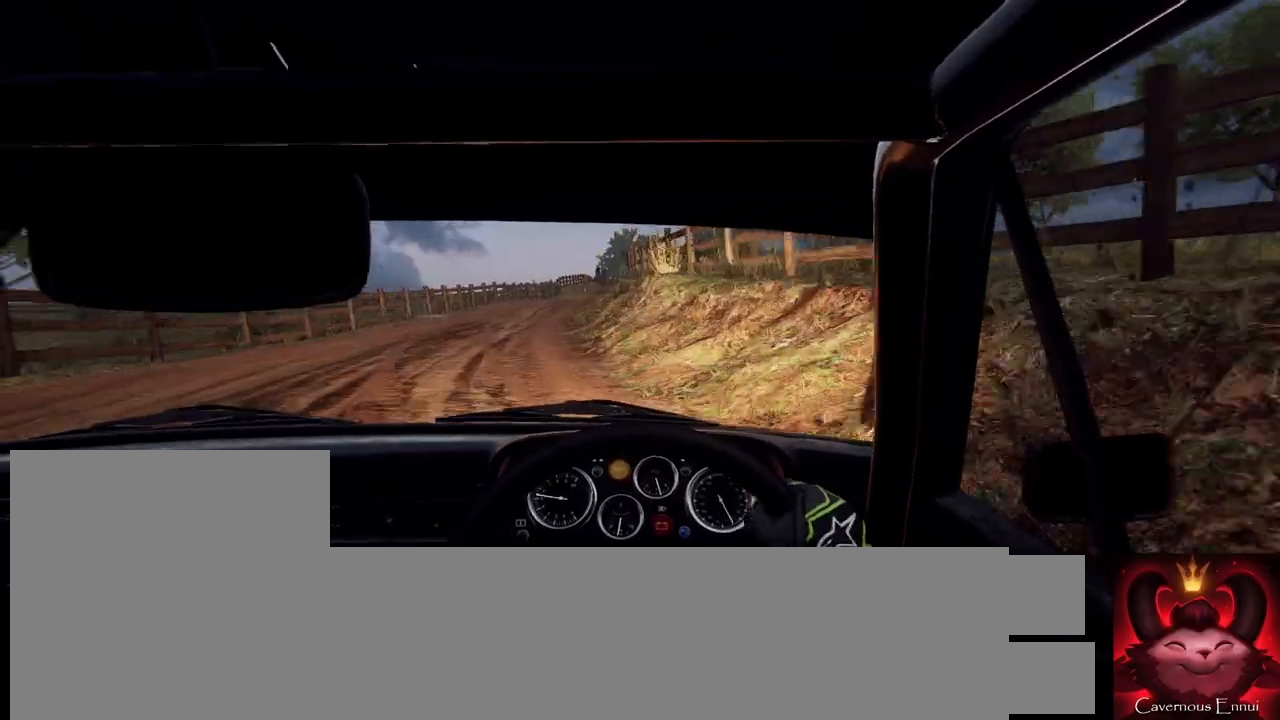
{"buttons": [], "left_stick": "center", "right_stick": "up", "events": [[33, "right_stick", "up"], [67, "left_stick", "left"], [200, "left_stick", "center"], [200, "right_stick", "center"], [300, "left_stick", "left"], [367, "right_stick", "up"], [433, "left_stick", "center"]]}
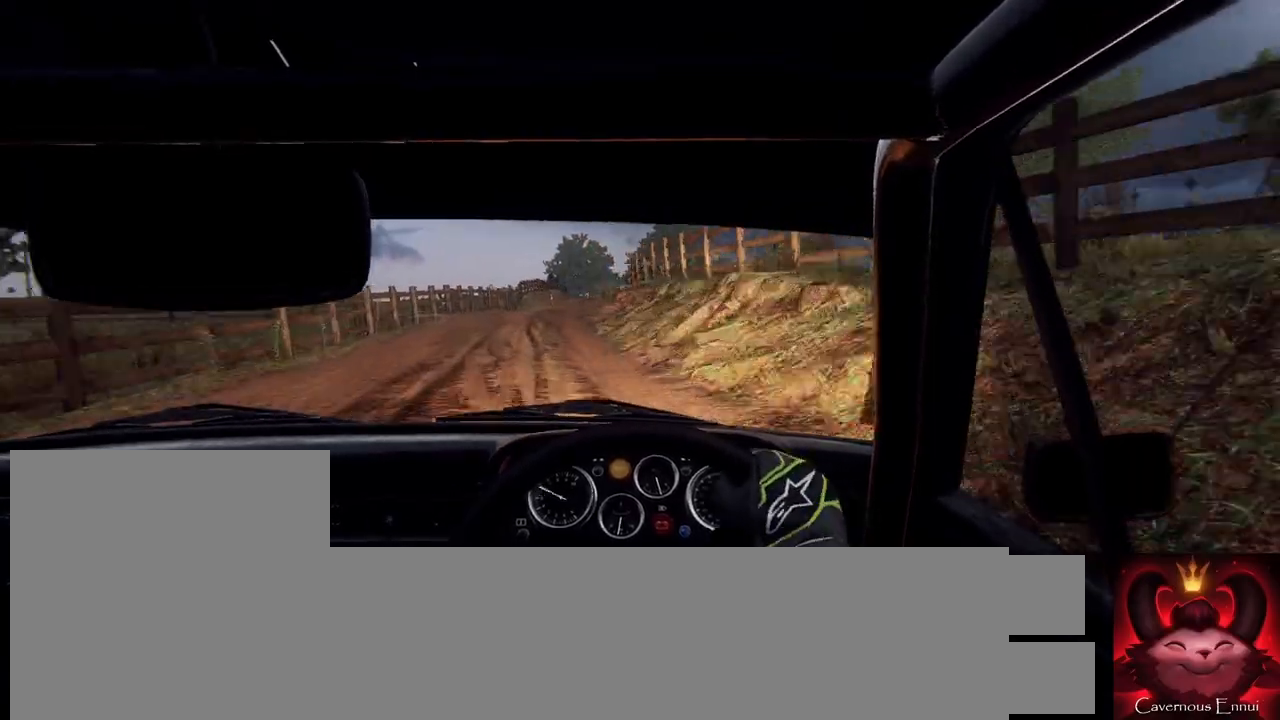
{"buttons": [], "left_stick": "center", "right_stick": "up", "events": [[133, "left_stick", "left"], [300, "left_stick", "center"], [433, "left_stick", "left"], [500, "left_stick", "center"]]}
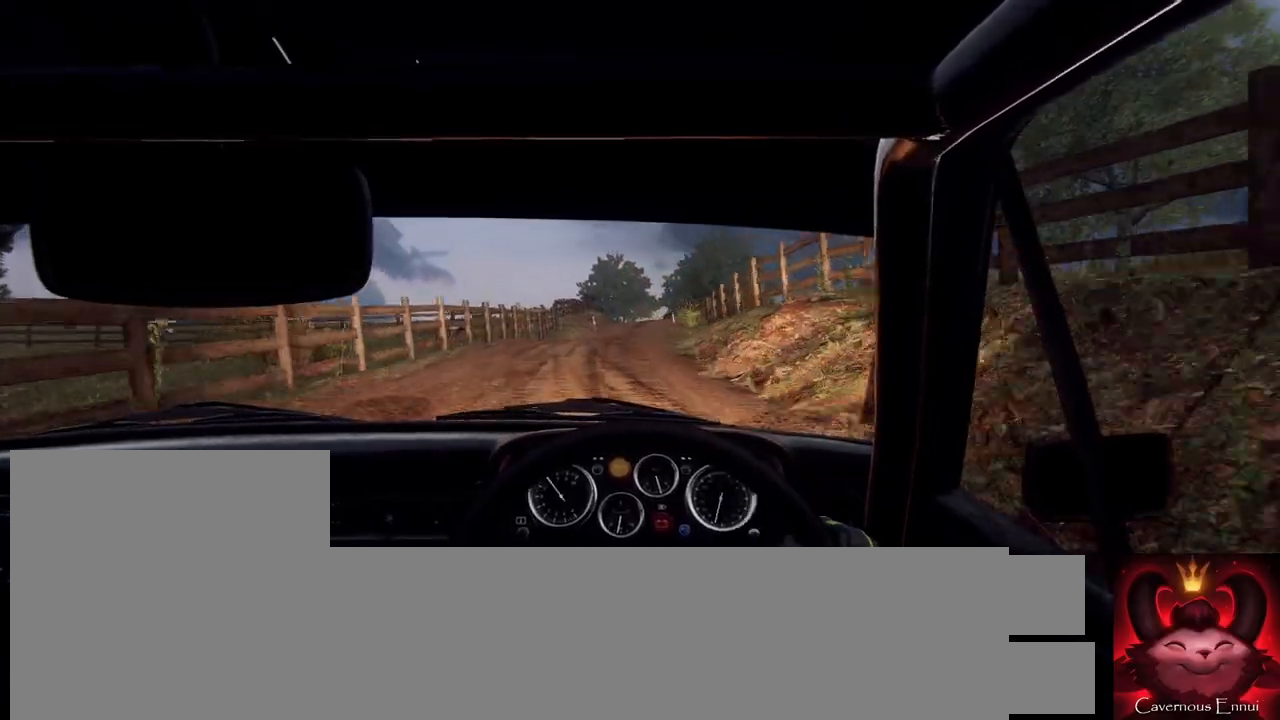
{"buttons": [], "left_stick": "right", "right_stick": "up", "events": [[167, "left_stick", "right"]]}
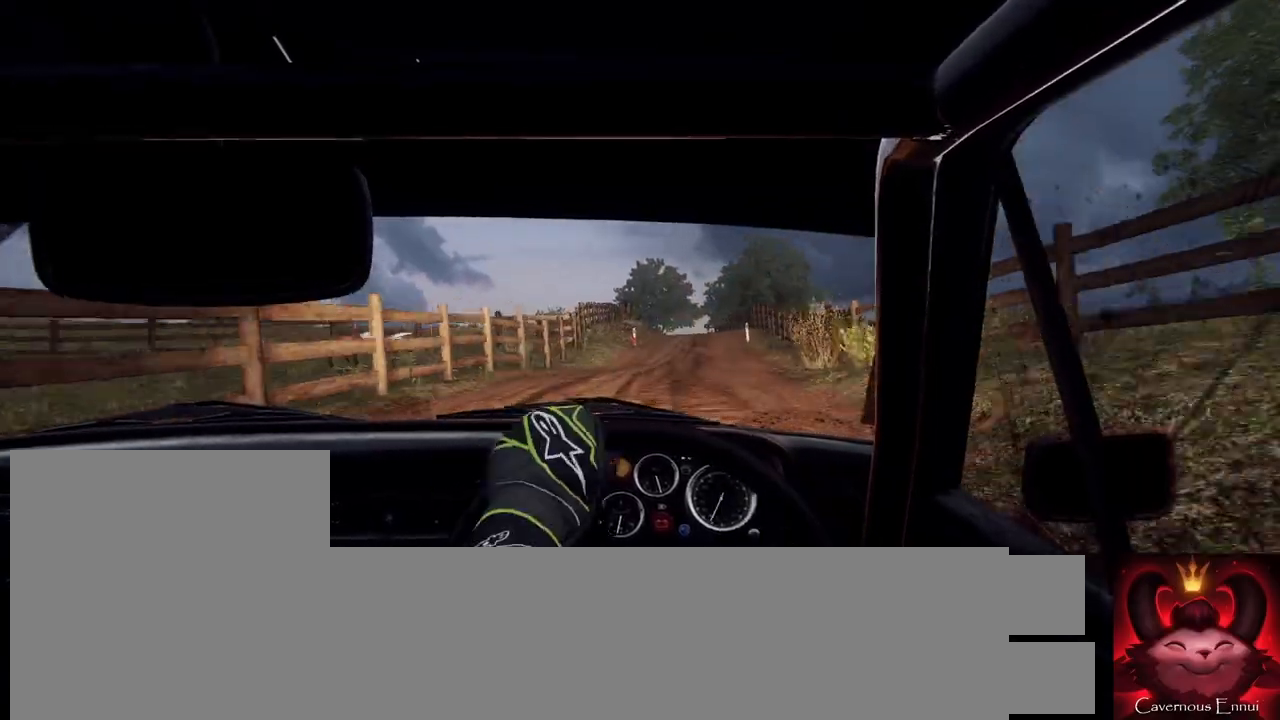
{"buttons": [], "left_stick": "center", "right_stick": "up", "events": [[100, "left_stick", "center"]]}
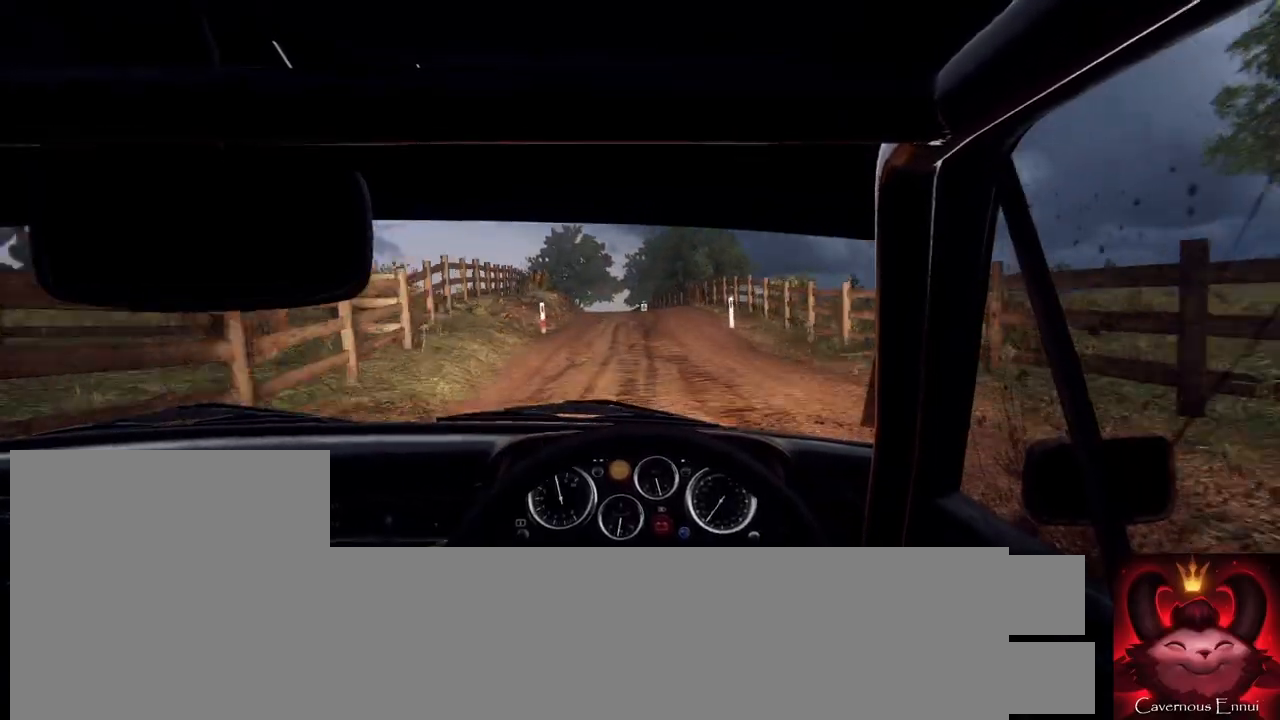
{"buttons": [], "left_stick": "center", "right_stick": "up", "events": [[133, "left_stick", "down-left"], [433, "left_stick", "center"]]}
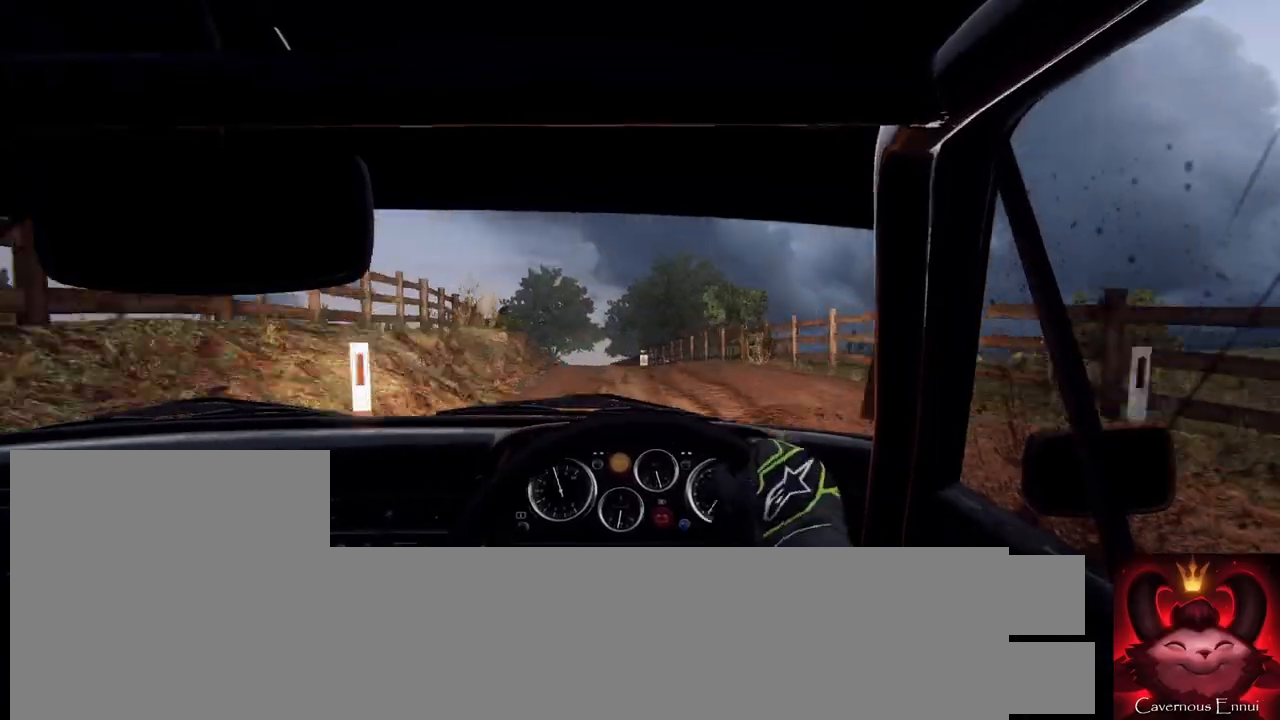
{"buttons": [], "left_stick": "left", "right_stick": "center", "events": [[200, "left_stick", "right"], [400, "right_stick", "center"], [467, "left_stick", "left"]]}
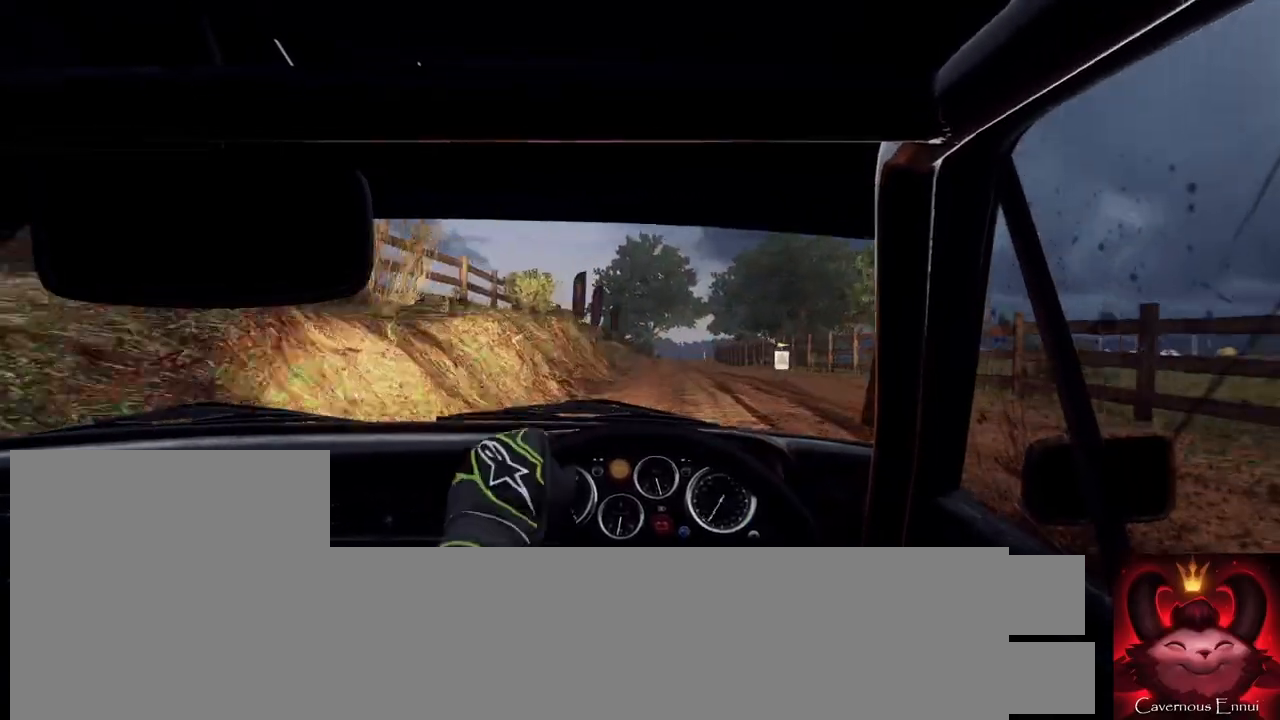
{"buttons": [], "left_stick": "center", "right_stick": "up", "events": [[33, "left_stick", "center"], [133, "left_stick", "left"], [167, "right_stick", "up"], [300, "left_stick", "center"]]}
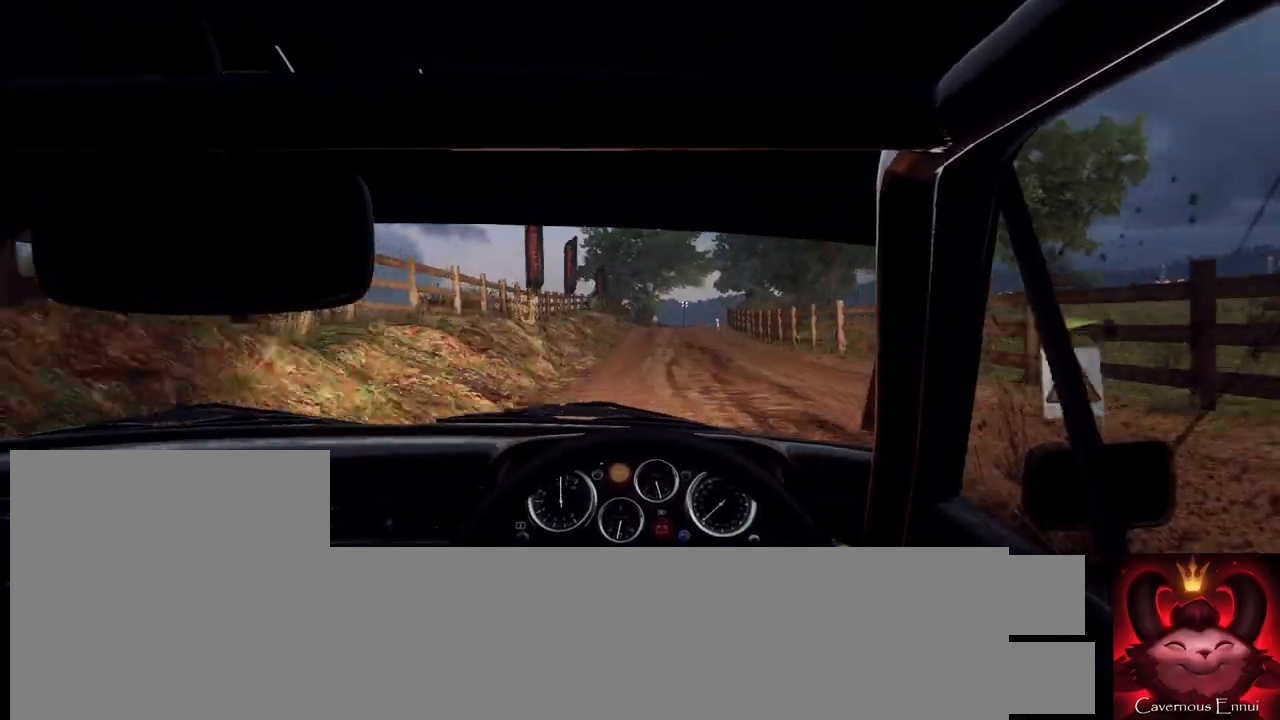
{"buttons": [], "left_stick": "center", "right_stick": "up", "events": [[133, "left_stick", "right"], [233, "left_stick", "center"]]}
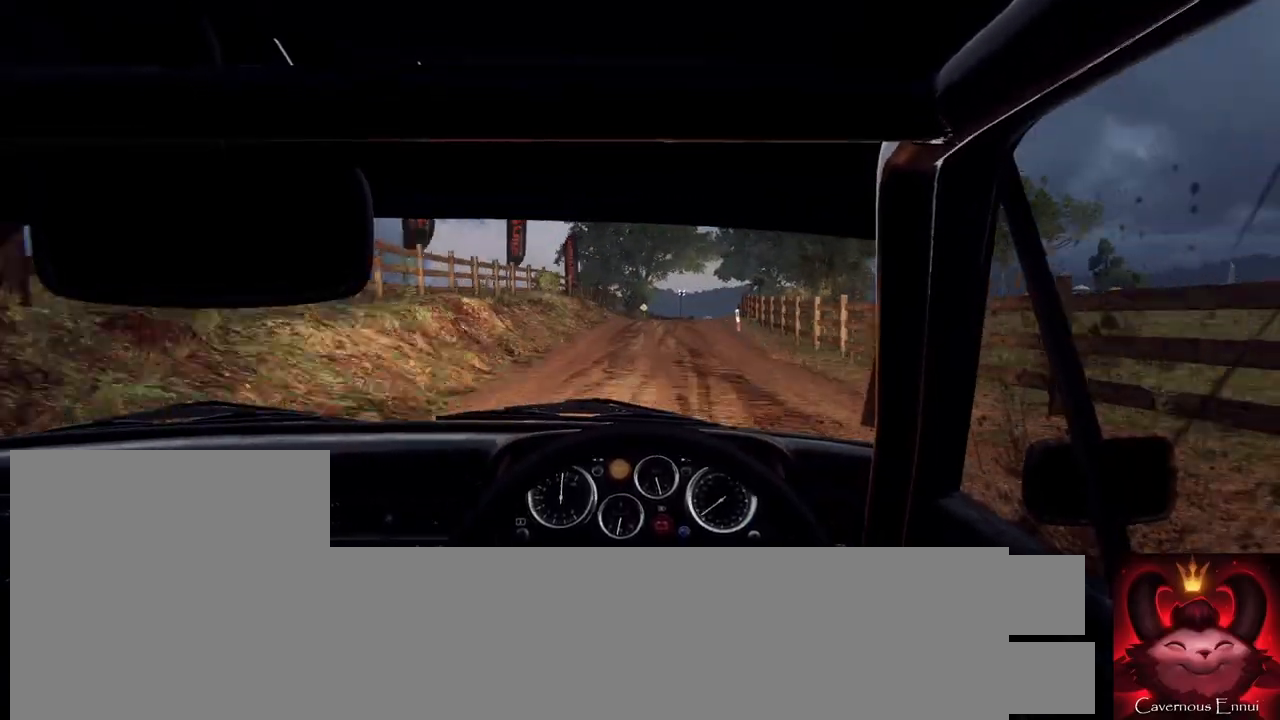
{"buttons": [], "left_stick": "right", "right_stick": "center", "events": [[233, "L2", "down"], [400, "left_stick", "right"], [400, "right_stick", "center"], [467, "L2", "up"]]}
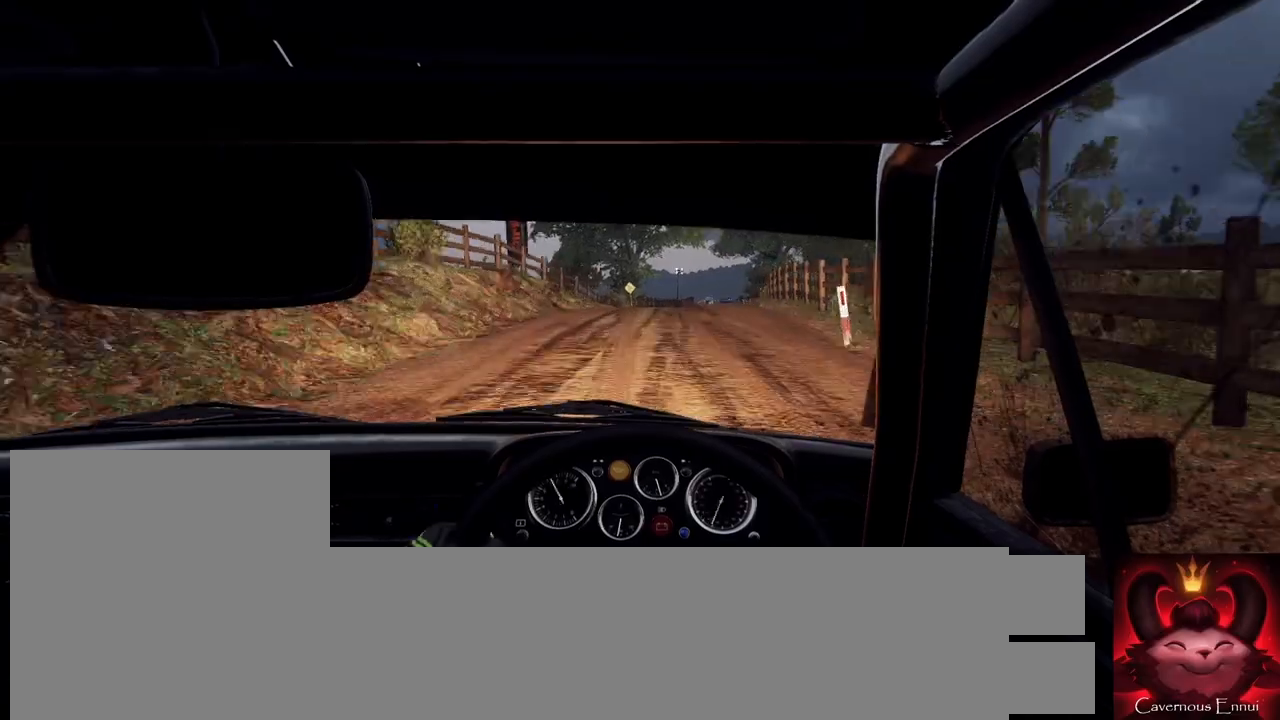
{"buttons": ["L2"], "left_stick": "center", "right_stick": "center", "events": [[67, "left_stick", "center"], [100, "right_stick", "up"], [167, "L2", "down"], [167, "left_stick", "right"], [167, "right_stick", "center"], [300, "L2", "up"], [367, "left_stick", "center"], [400, "L2", "down"]]}
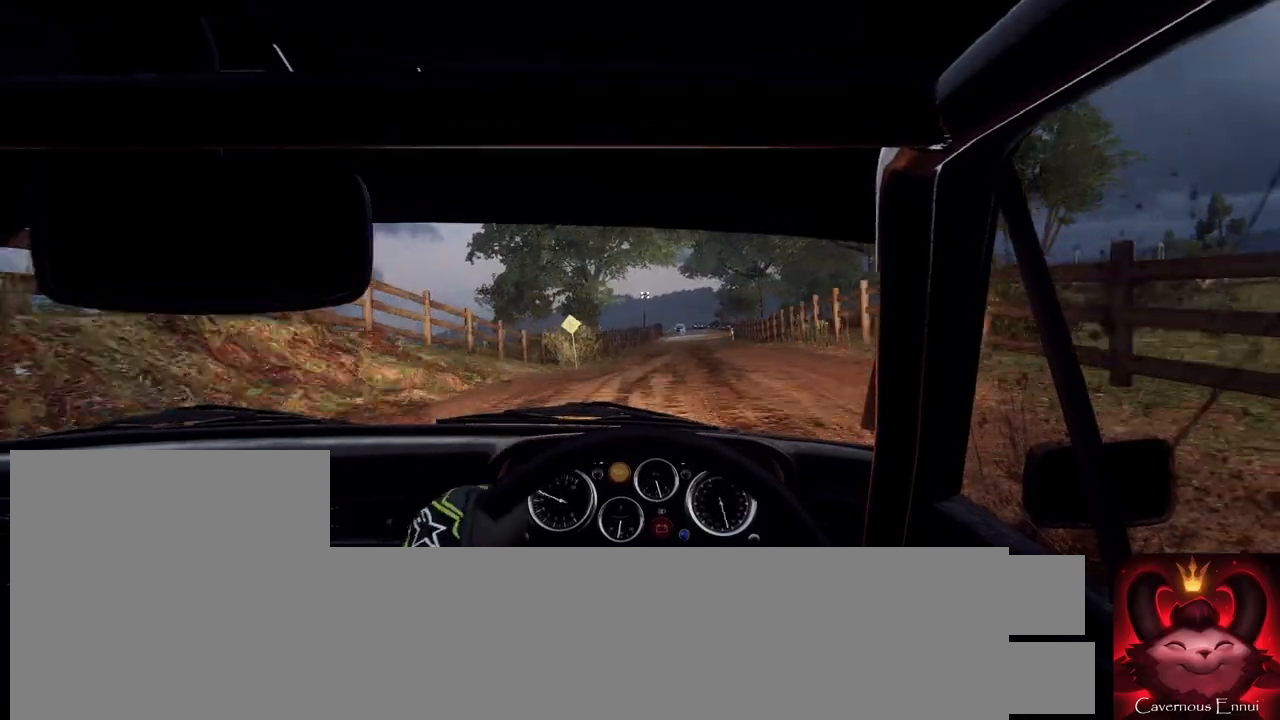
{"buttons": [], "left_stick": "center", "right_stick": "up", "events": [[33, "L2", "up"], [33, "left_stick", "right"], [100, "L2", "down"], [200, "L1", "down"], [200, "L2", "up"], [200, "left_stick", "center"], [267, "L1", "up"], [367, "left_stick", "left"], [467, "right_stick", "up"], [500, "left_stick", "center"]]}
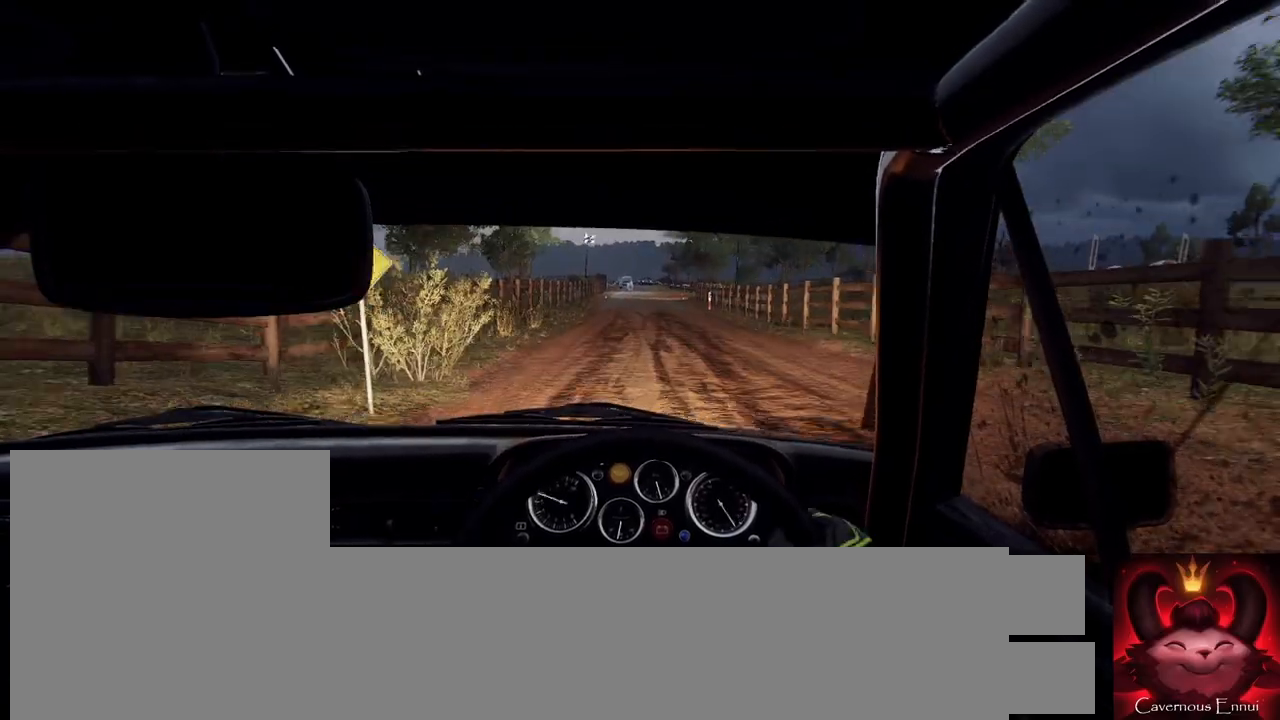
{"buttons": [], "left_stick": "center", "right_stick": "up", "events": [[133, "L2", "down"], [200, "left_stick", "right"], [200, "right_stick", "center"], [267, "L2", "up"], [333, "L2", "down"], [400, "left_stick", "center"], [467, "L2", "up"], [467, "right_stick", "up"]]}
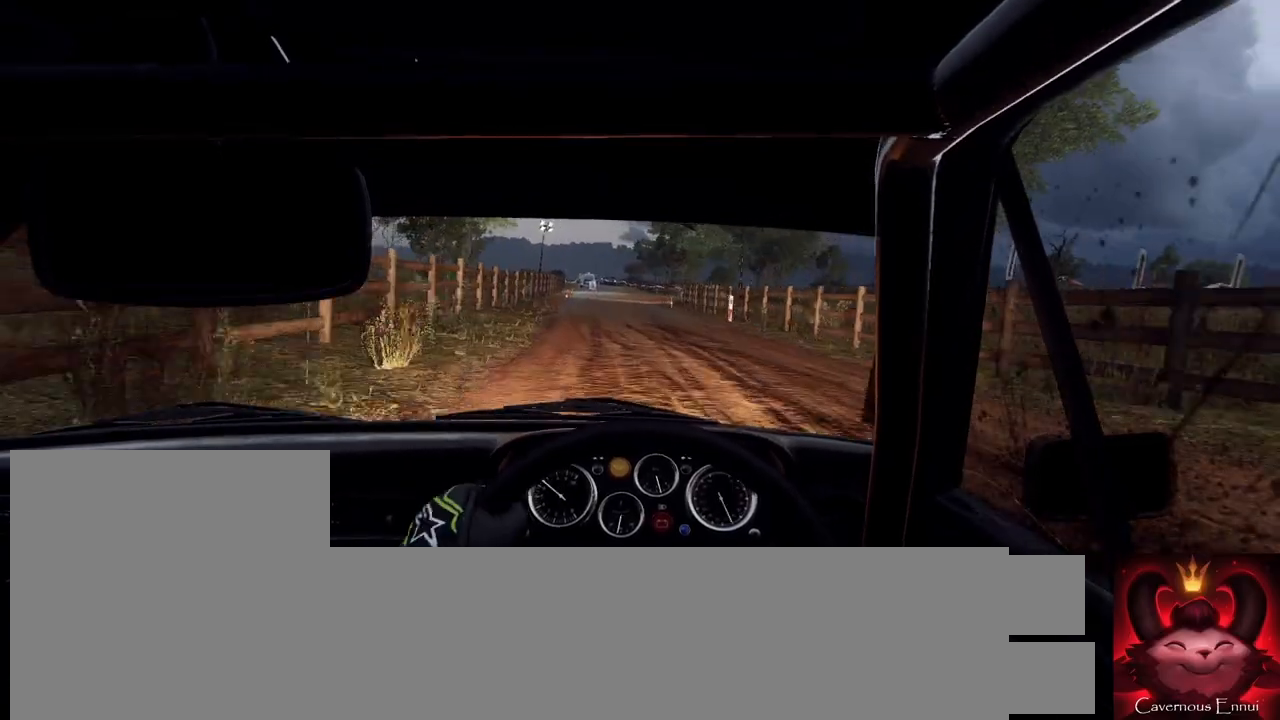
{"buttons": ["L2"], "left_stick": "center", "right_stick": "center", "events": [[33, "left_stick", "down-left"], [33, "right_stick", "center"], [267, "L2", "down"], [267, "right_stick", "up"], [400, "right_stick", "center"], [433, "left_stick", "center"]]}
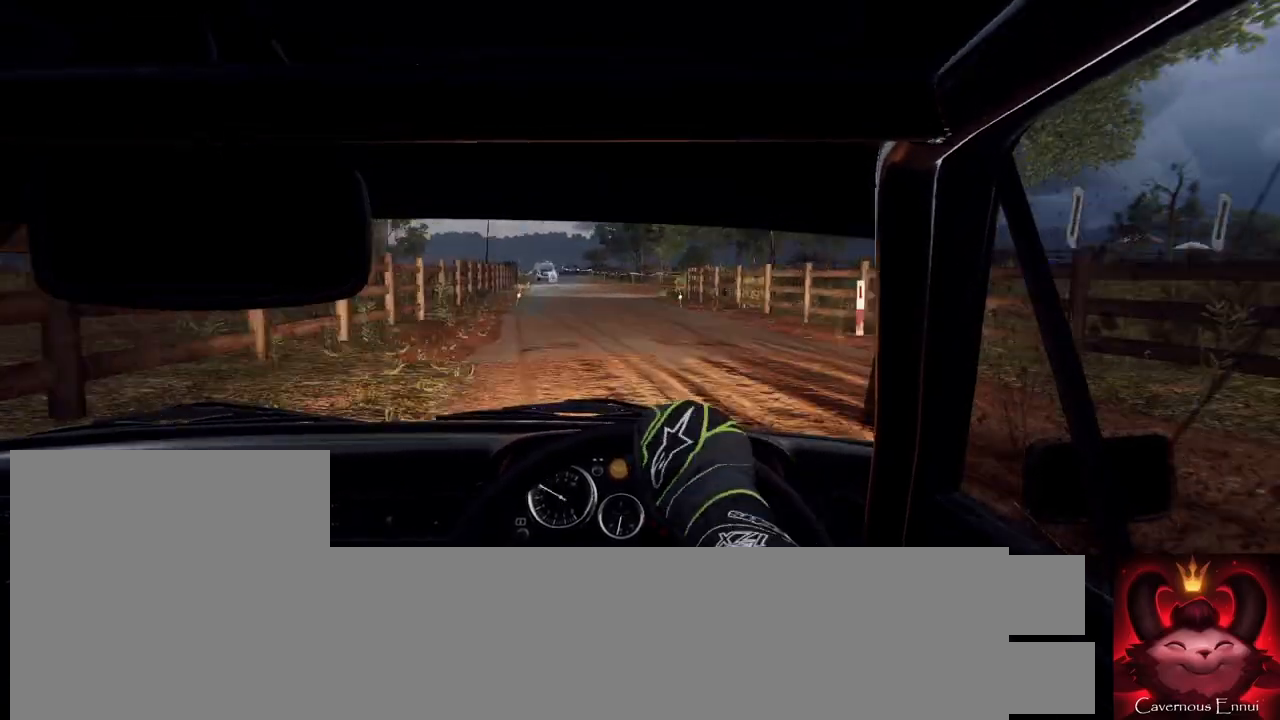
{"buttons": [], "left_stick": "center", "right_stick": "up", "events": [[33, "L1", "down"], [133, "L1", "up"], [133, "L2", "up"], [267, "L2", "down"], [333, "left_stick", "left"], [467, "L2", "up"], [500, "left_stick", "center"], [500, "right_stick", "up"]]}
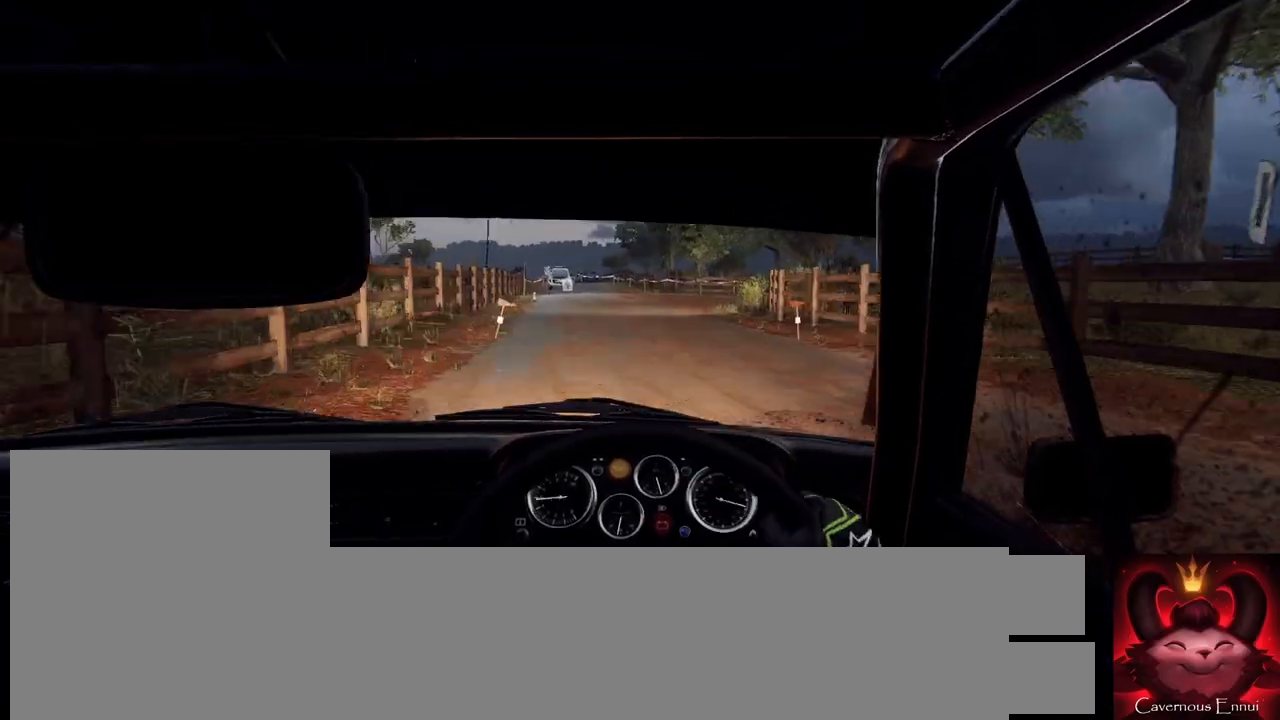
{"buttons": [], "left_stick": "right", "right_stick": "up", "events": [[133, "L2", "down"], [133, "left_stick", "right"], [133, "right_stick", "center"], [433, "L2", "up"], [500, "right_stick", "up"]]}
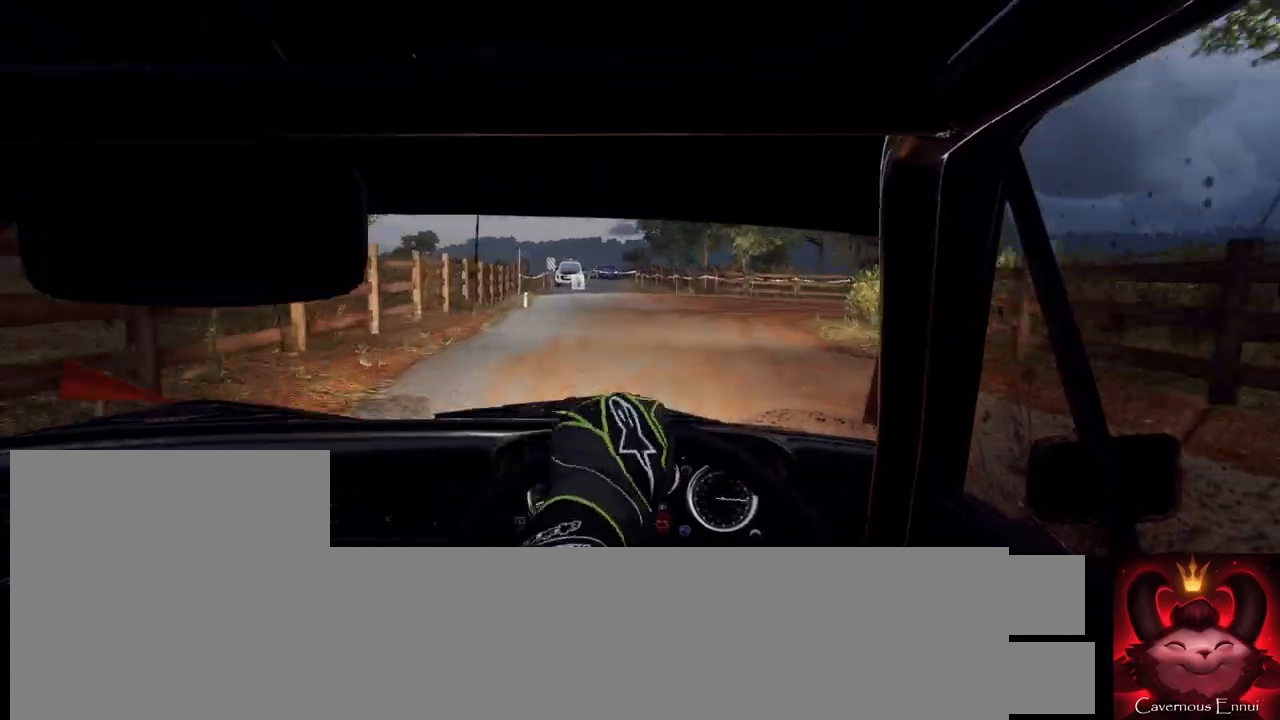
{"buttons": [], "left_stick": "right", "right_stick": "up", "events": [[33, "left_stick", "center"], [133, "left_stick", "right"], [133, "right_stick", "center"], [167, "L2", "down"], [267, "L2", "up"], [400, "left_stick", "center"], [500, "left_stick", "right"], [500, "right_stick", "up"]]}
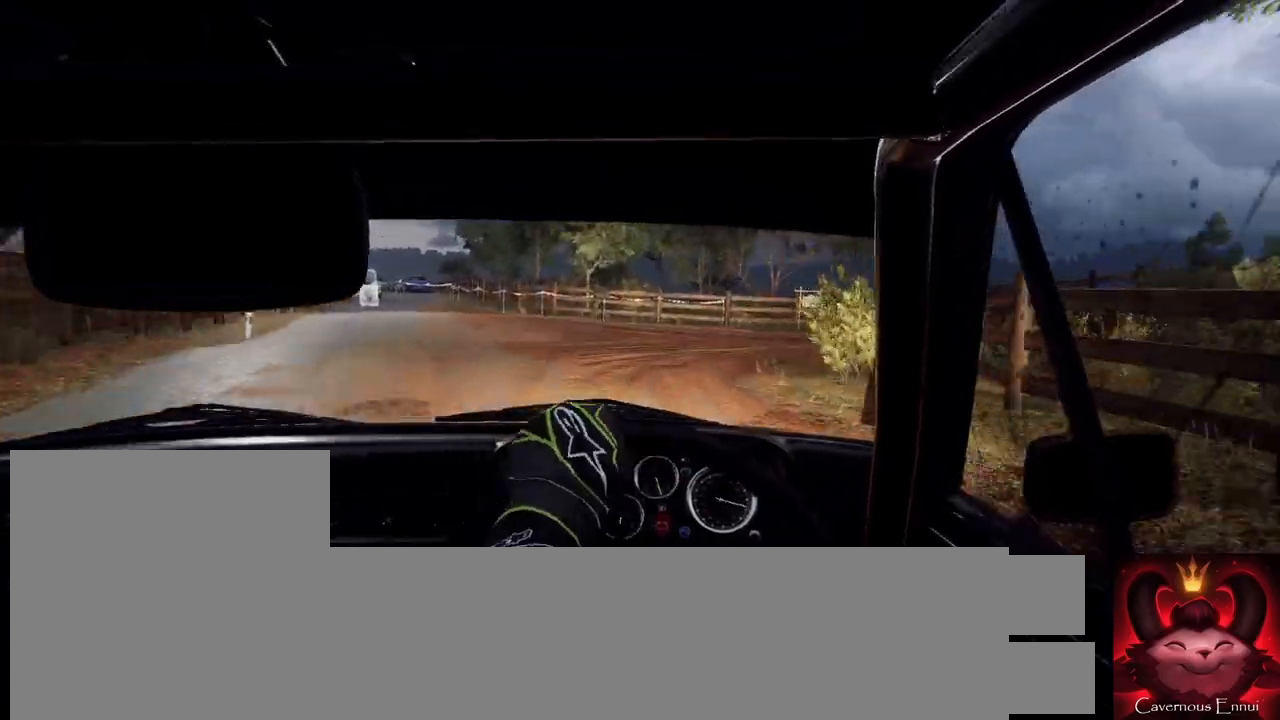
{"buttons": [], "left_stick": "right", "right_stick": "center", "events": [[133, "right_stick", "center"], [367, "left_stick", "center"], [467, "left_stick", "right"]]}
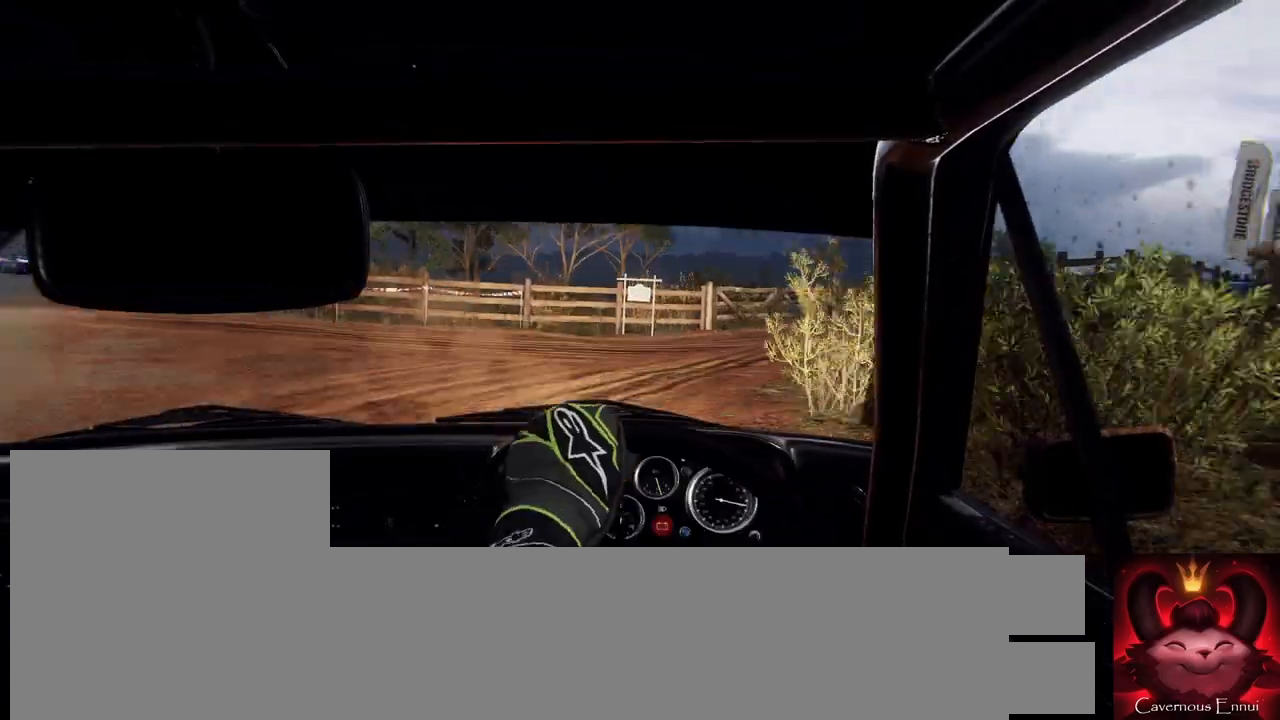
{"buttons": [], "left_stick": "right", "right_stick": "center", "events": [[133, "right_stick", "up"], [267, "right_stick", "center"]]}
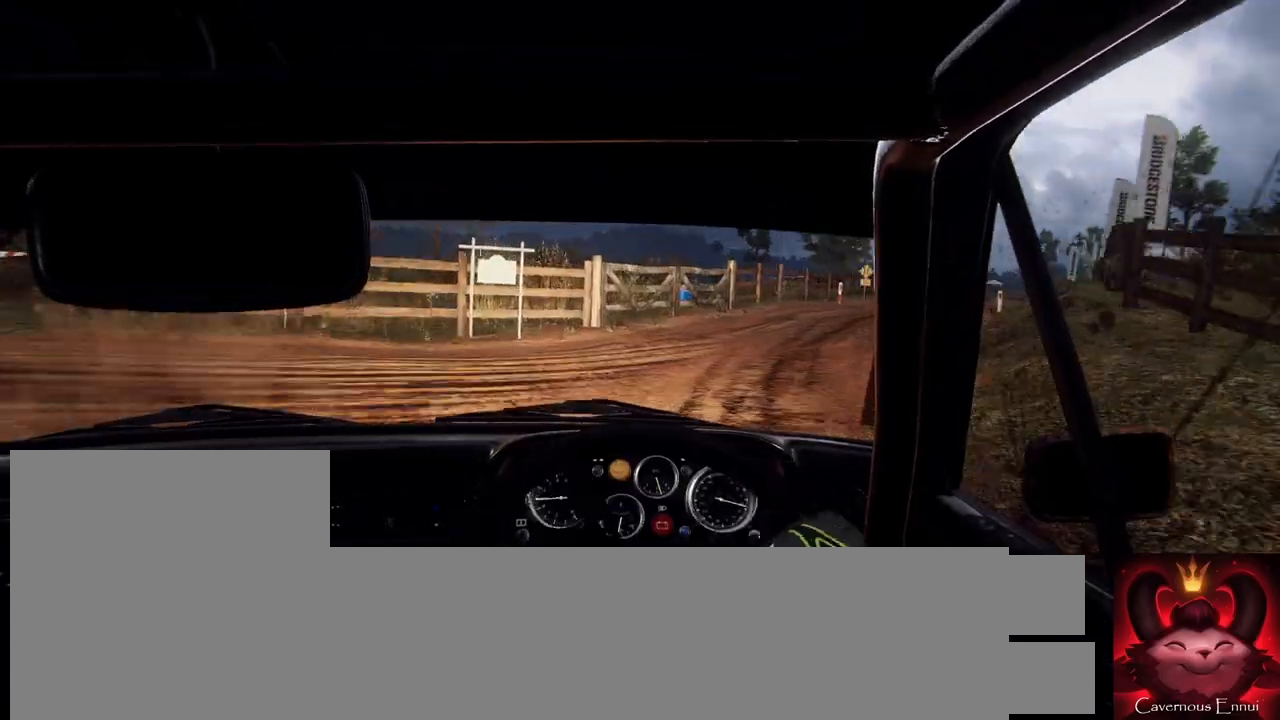
{"buttons": [], "left_stick": "center", "right_stick": "up", "events": [[433, "right_stick", "up"], [467, "left_stick", "center"]]}
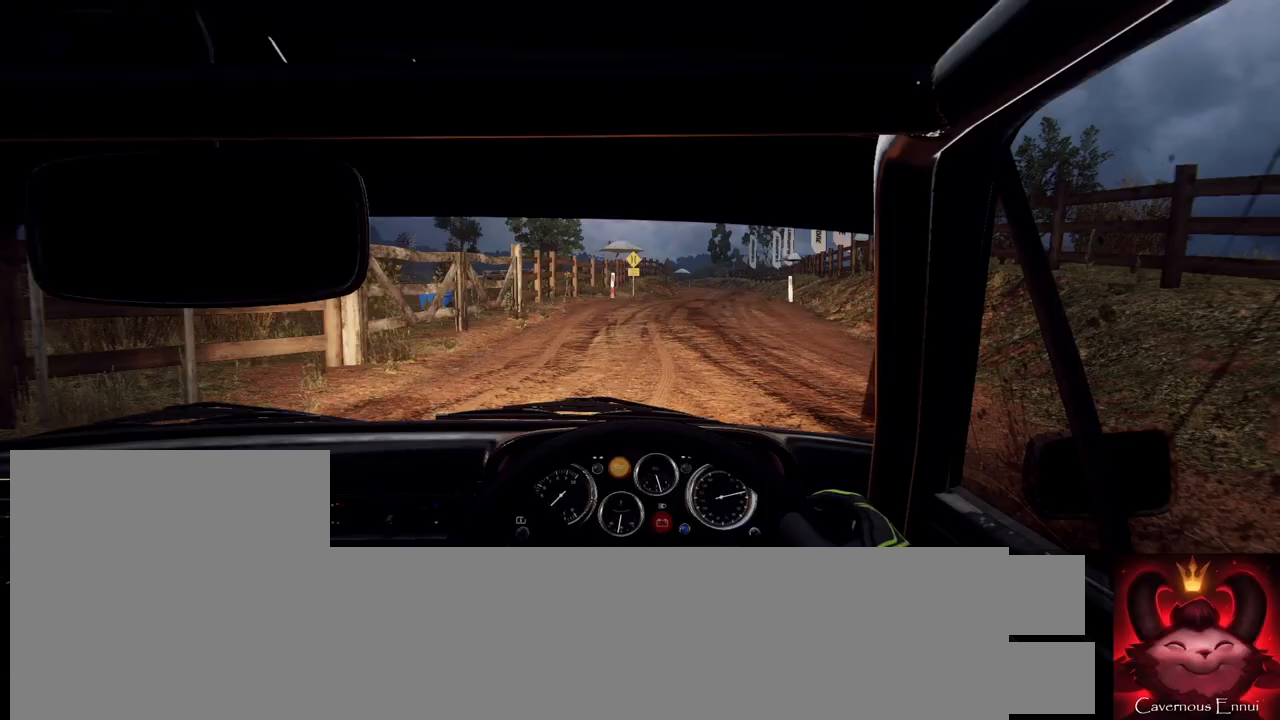
{"buttons": [], "left_stick": "left", "right_stick": "center", "events": [[33, "right_stick", "center"], [100, "left_stick", "left"]]}
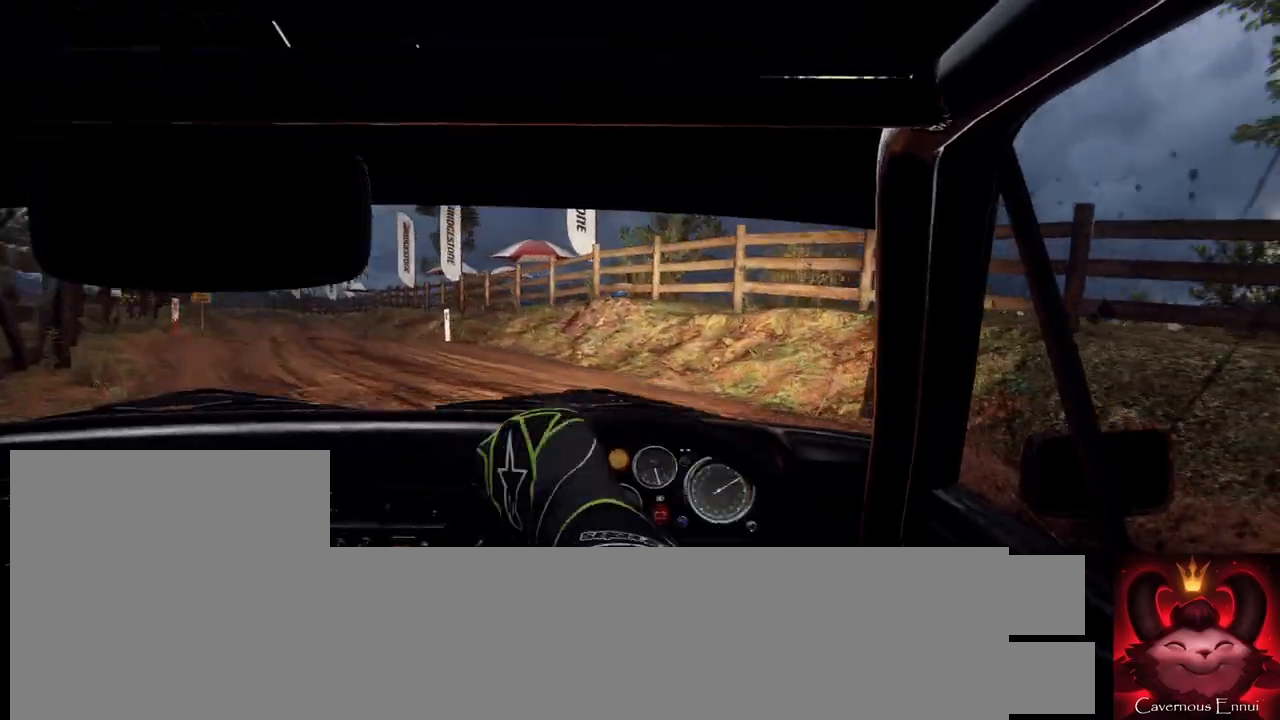
{"buttons": [], "left_stick": "right", "right_stick": "up", "events": [[67, "L1", "down"], [133, "L1", "up"], [167, "left_stick", "center"], [367, "left_stick", "right"], [467, "right_stick", "up"]]}
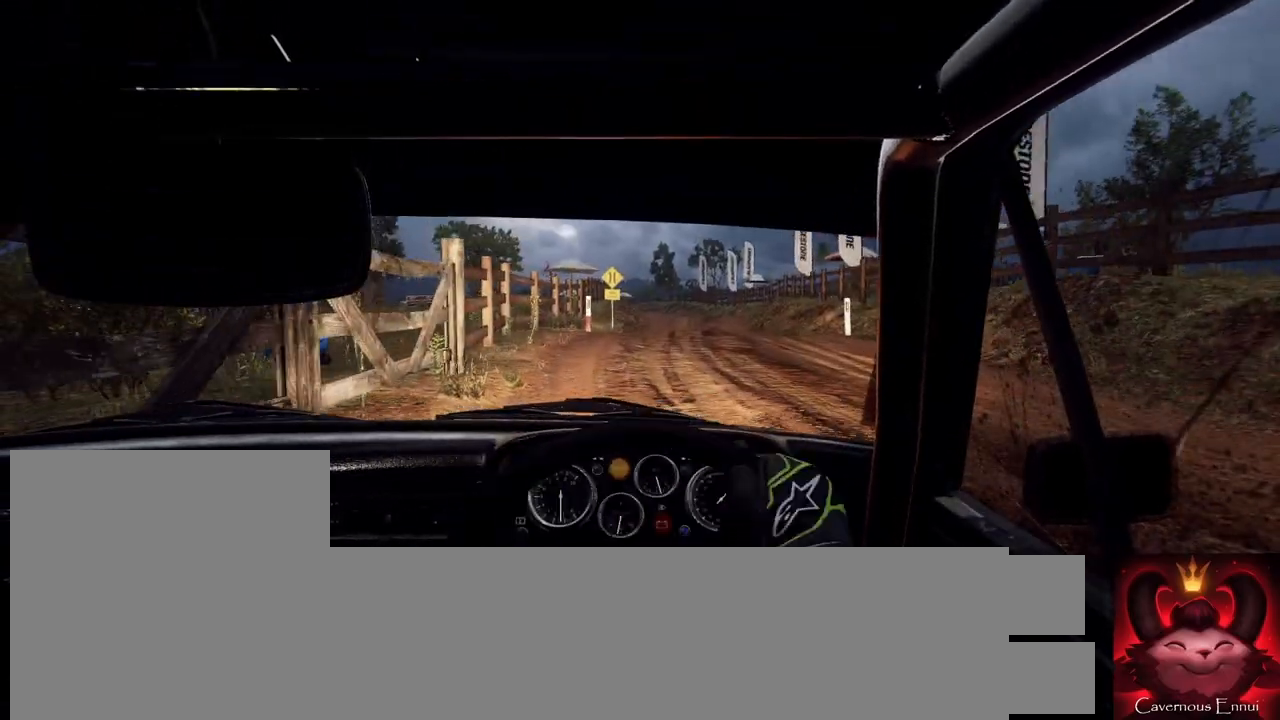
{"buttons": [], "left_stick": "center", "right_stick": "up", "events": [[133, "left_stick", "center"]]}
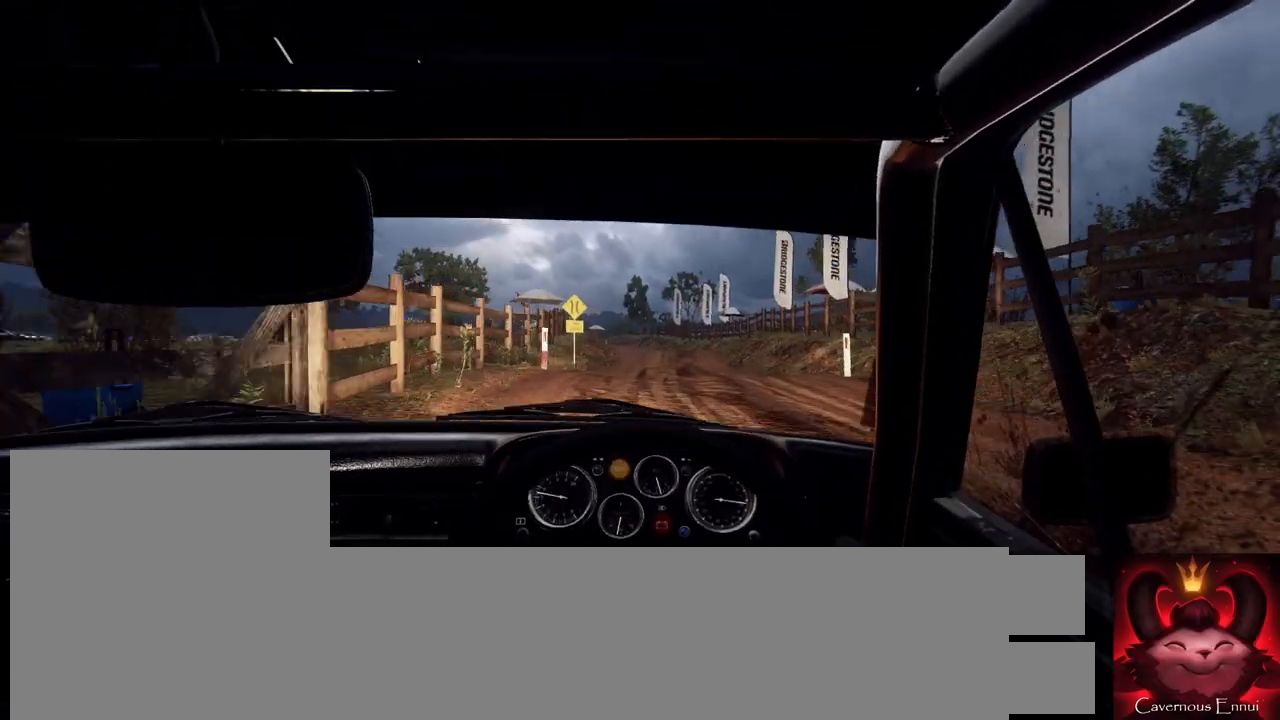
{"buttons": [], "left_stick": "center", "right_stick": "up", "events": [[267, "left_stick", "right"], [400, "left_stick", "center"]]}
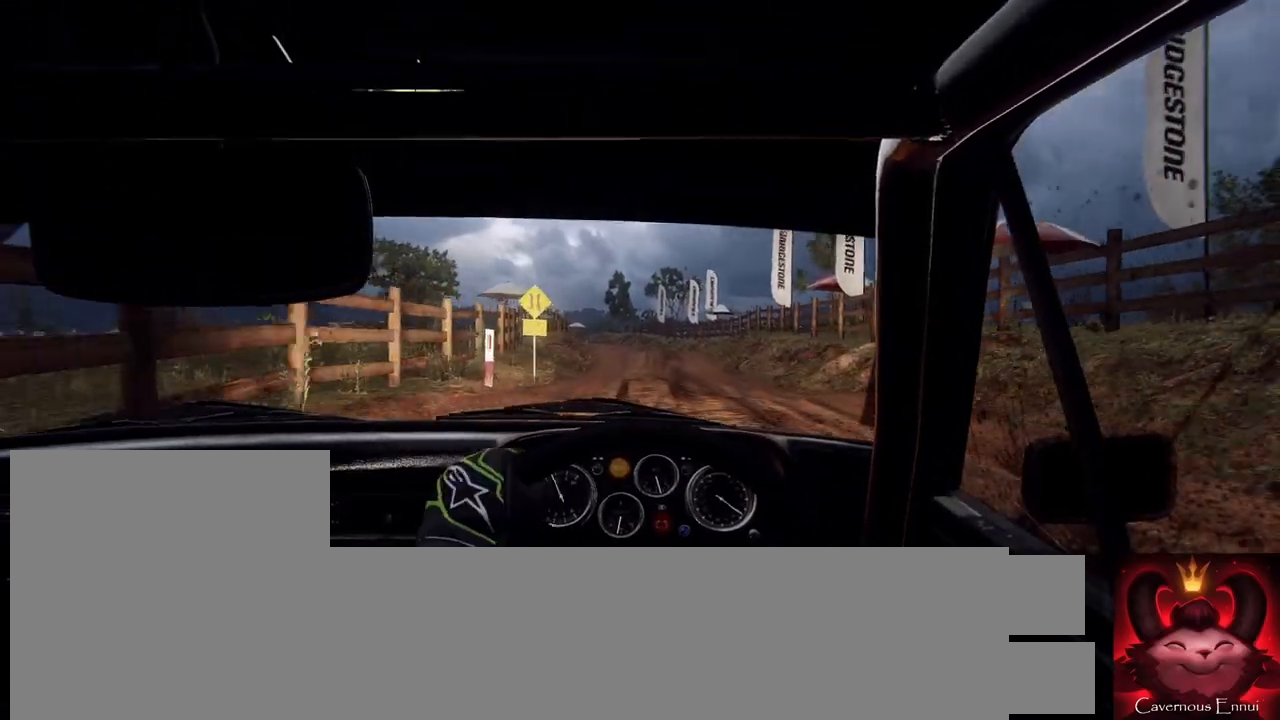
{"buttons": [], "left_stick": "left", "right_stick": "up", "events": [[500, "left_stick", "left"]]}
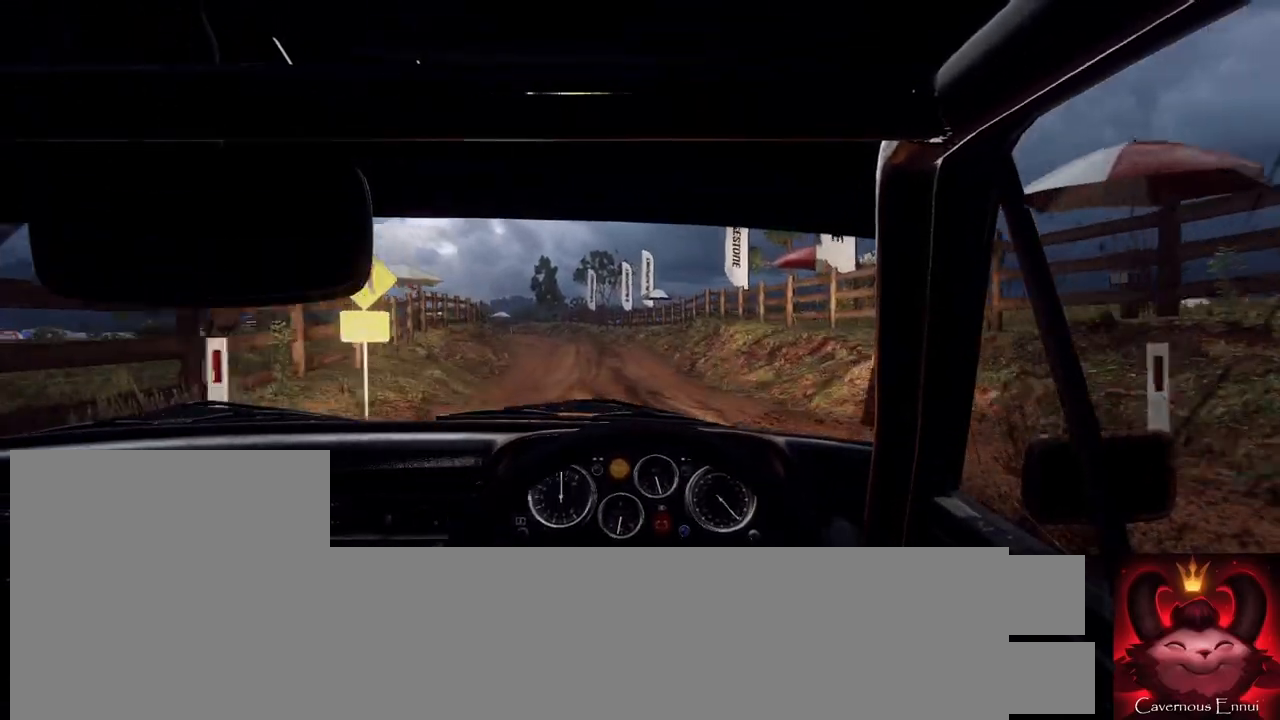
{"buttons": [], "left_stick": "left", "right_stick": "up", "events": [[267, "left_stick", "center"], [400, "left_stick", "left"]]}